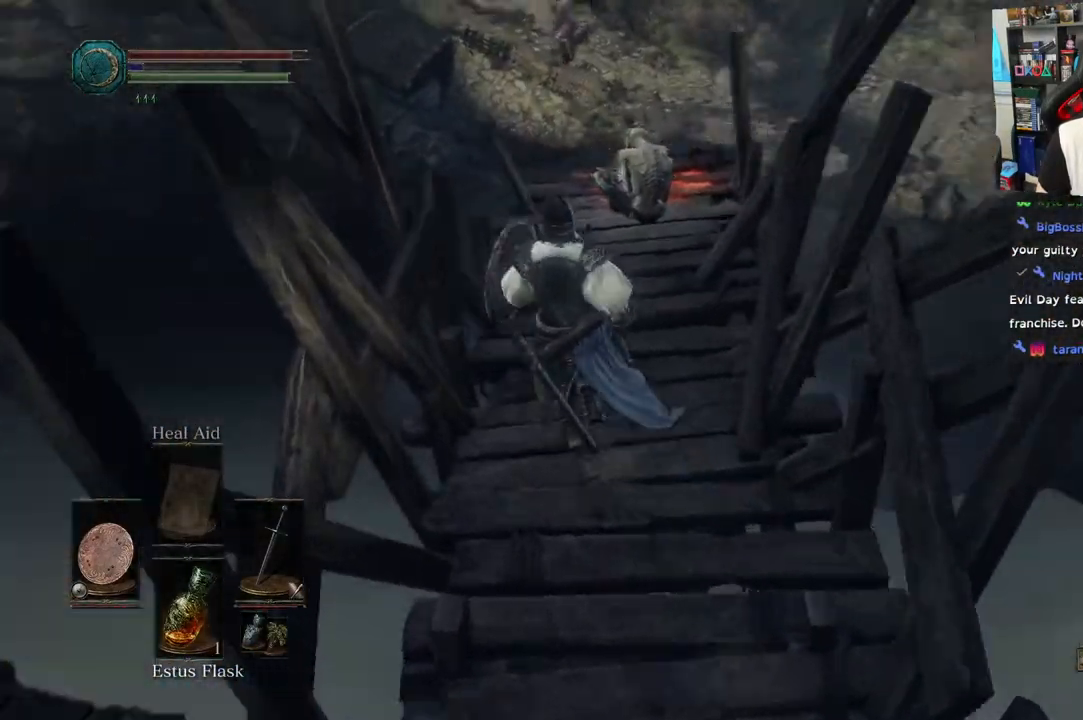
Gameplay with a controller (PlayStation layout); each line is a JSON object with the inputs held at the frame after it (dt_ms = milliseconds from this image to that frame). "events" lists button and stick changes between this image and that frame as [ms after this image, input, new state], when the widget could be followed in between.
{"dt_ms": 500, "buttons": ["R3"], "left_stick": "center", "right_stick": "center"}
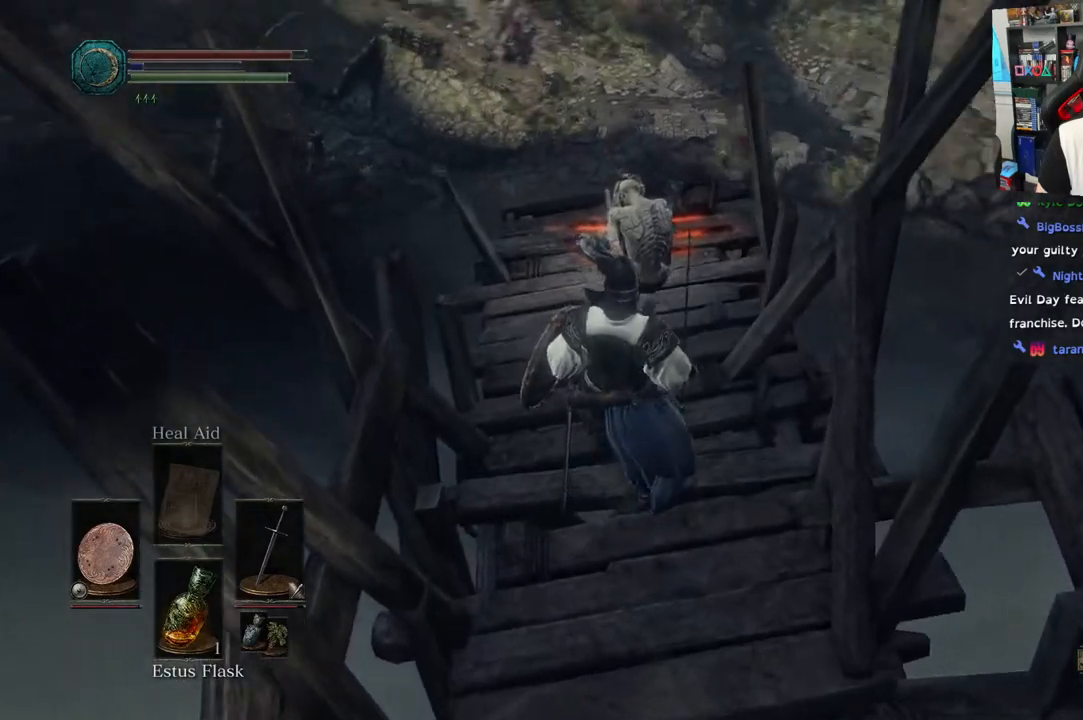
{"dt_ms": 500, "buttons": [], "left_stick": "up", "right_stick": "right", "events": [[33, "R3", "up"], [250, "left_stick", "up"], [317, "right_stick", "right"]]}
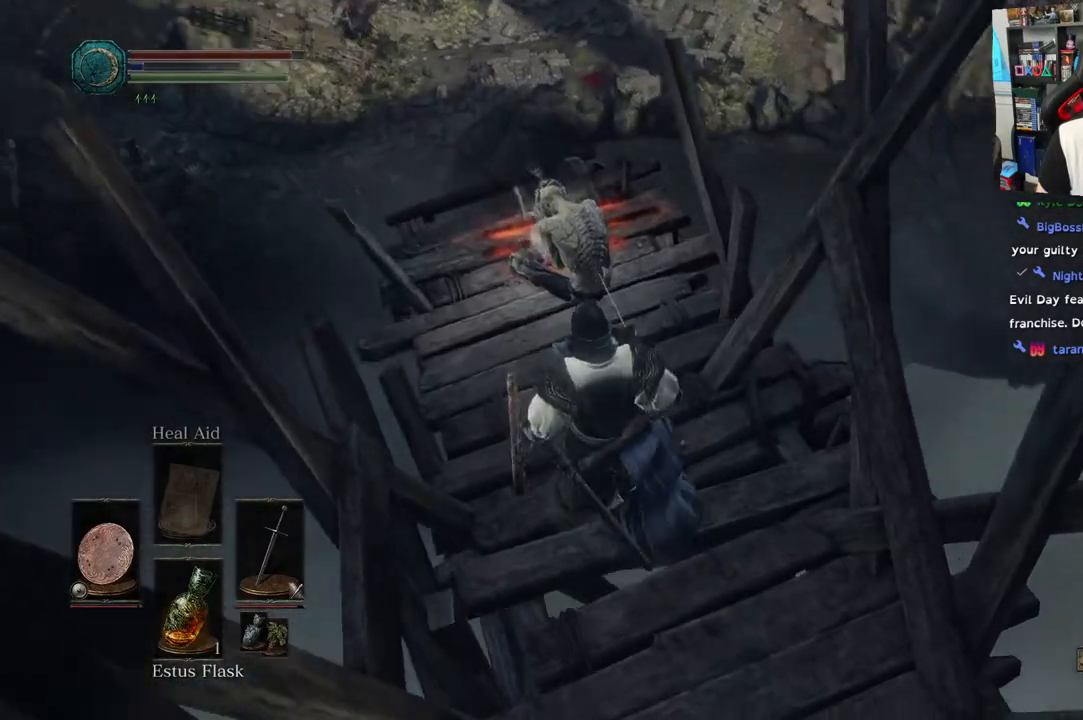
{"dt_ms": 1000, "buttons": [], "left_stick": "center", "right_stick": "center"}
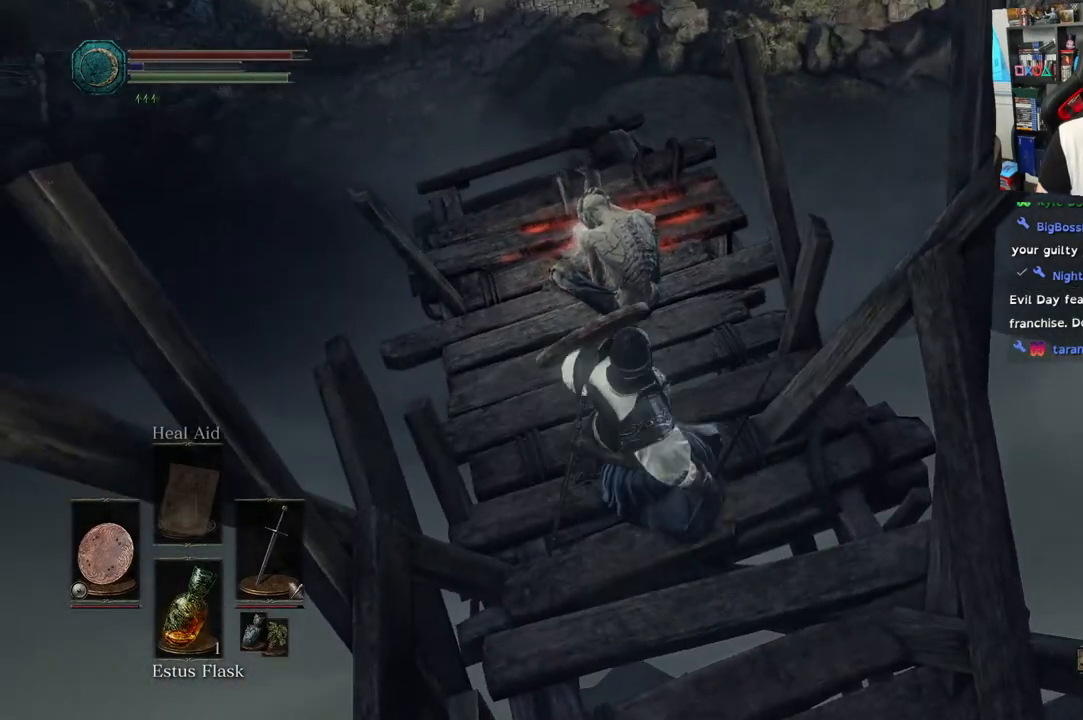
{"dt_ms": 500, "buttons": [], "left_stick": "center", "right_stick": "center", "events": []}
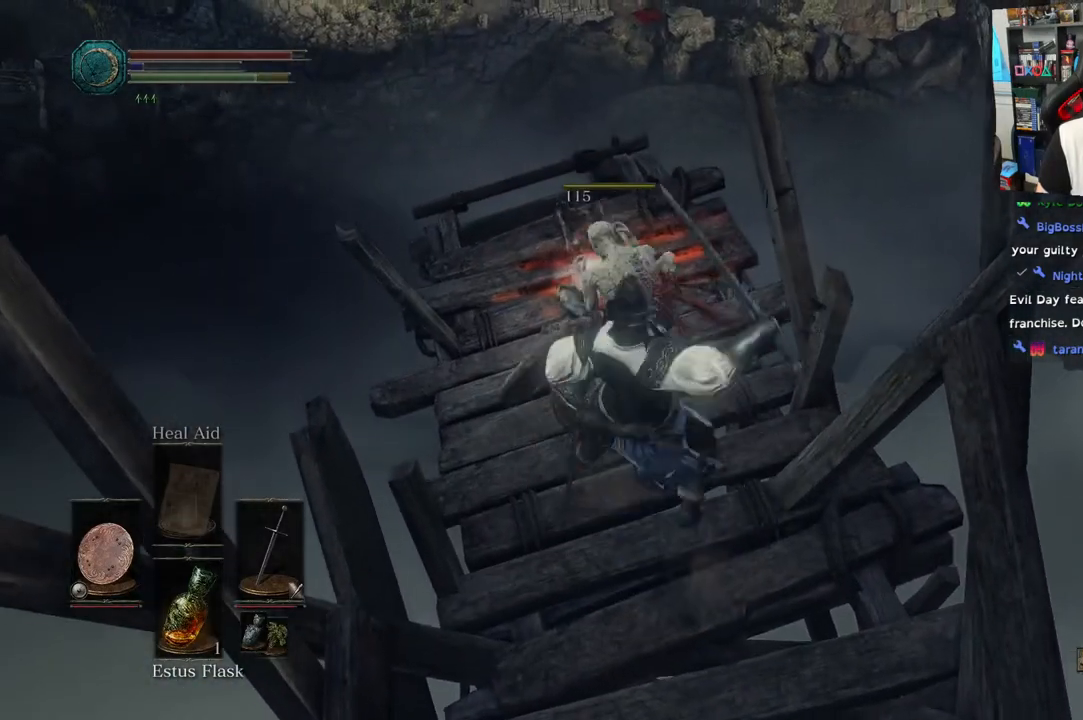
{"dt_ms": 500, "buttons": [], "left_stick": "center", "right_stick": "center", "events": []}
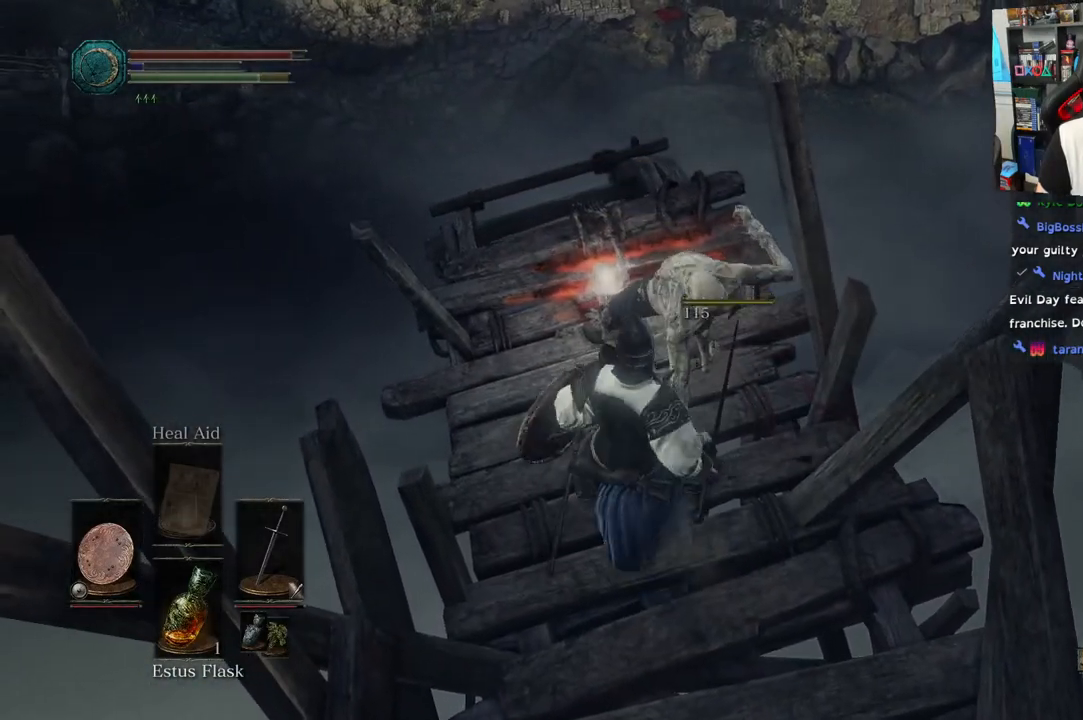
{"dt_ms": 500, "buttons": [], "left_stick": "up", "right_stick": "down-right", "events": [[50, "left_stick", "up-left"], [333, "left_stick", "up"], [417, "right_stick", "down-right"]]}
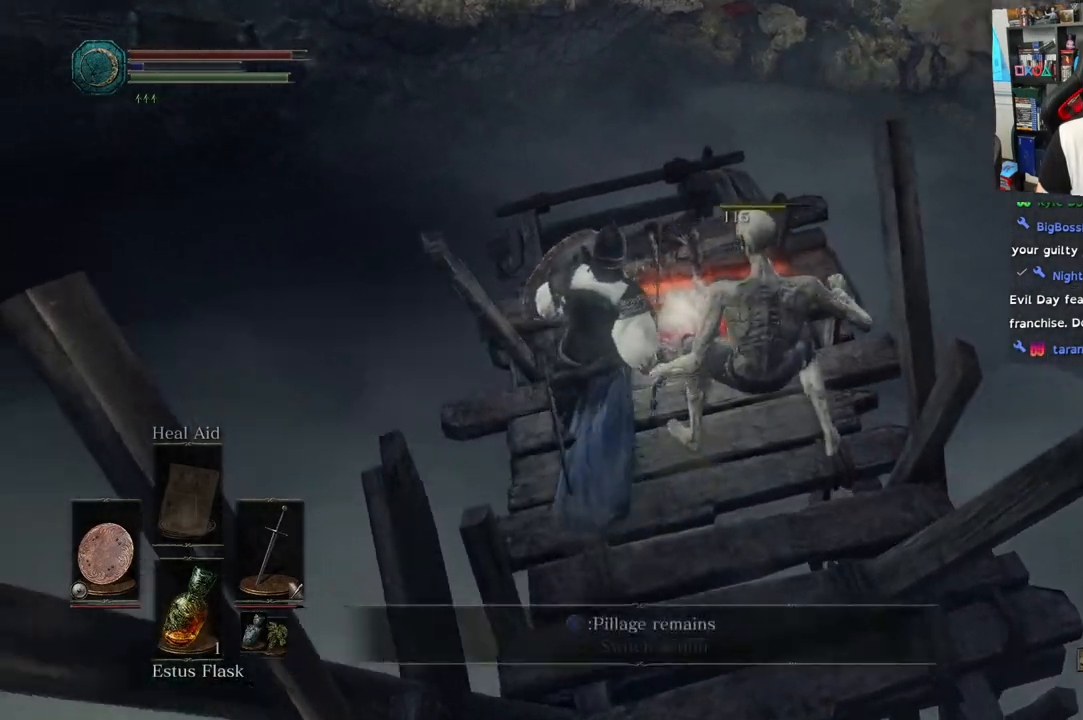
{"dt_ms": 500, "buttons": [], "left_stick": "center", "right_stick": "right"}
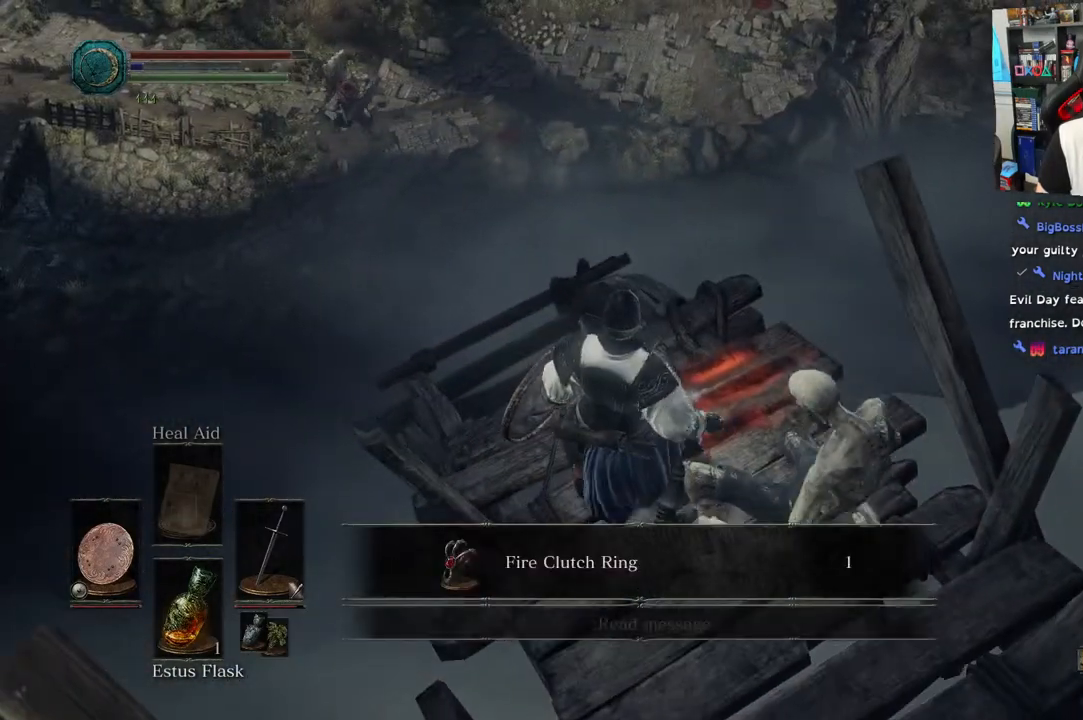
{"dt_ms": 500, "buttons": [], "left_stick": "center", "right_stick": "right", "events": []}
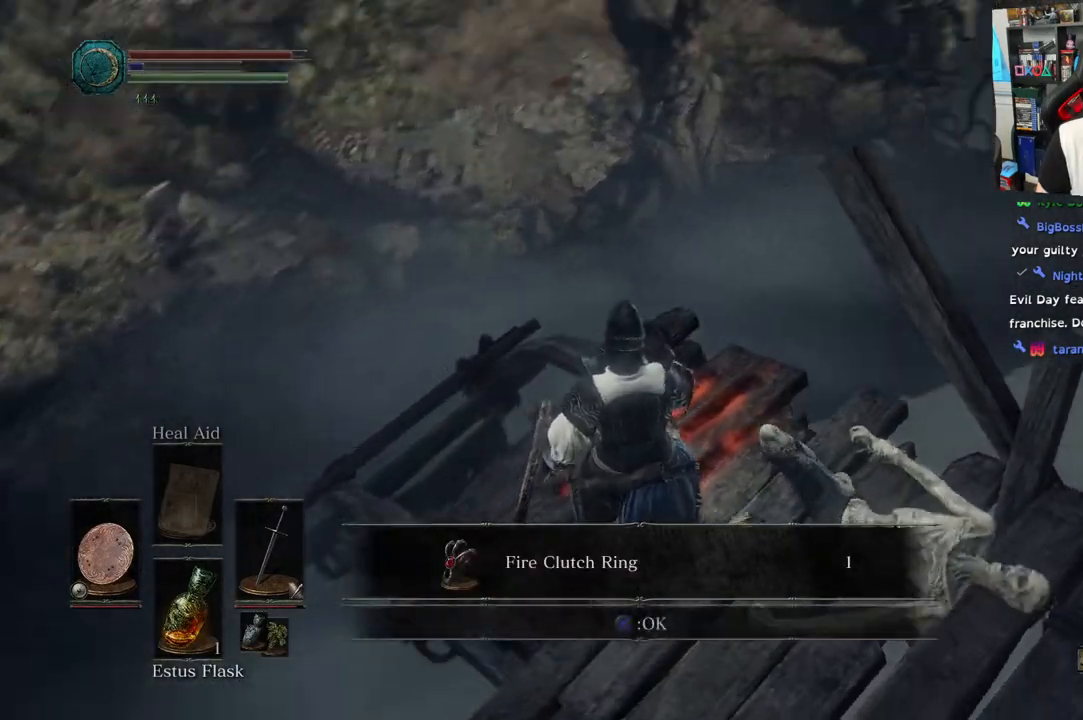
{"dt_ms": 500, "buttons": [], "left_stick": "center", "right_stick": "right", "events": []}
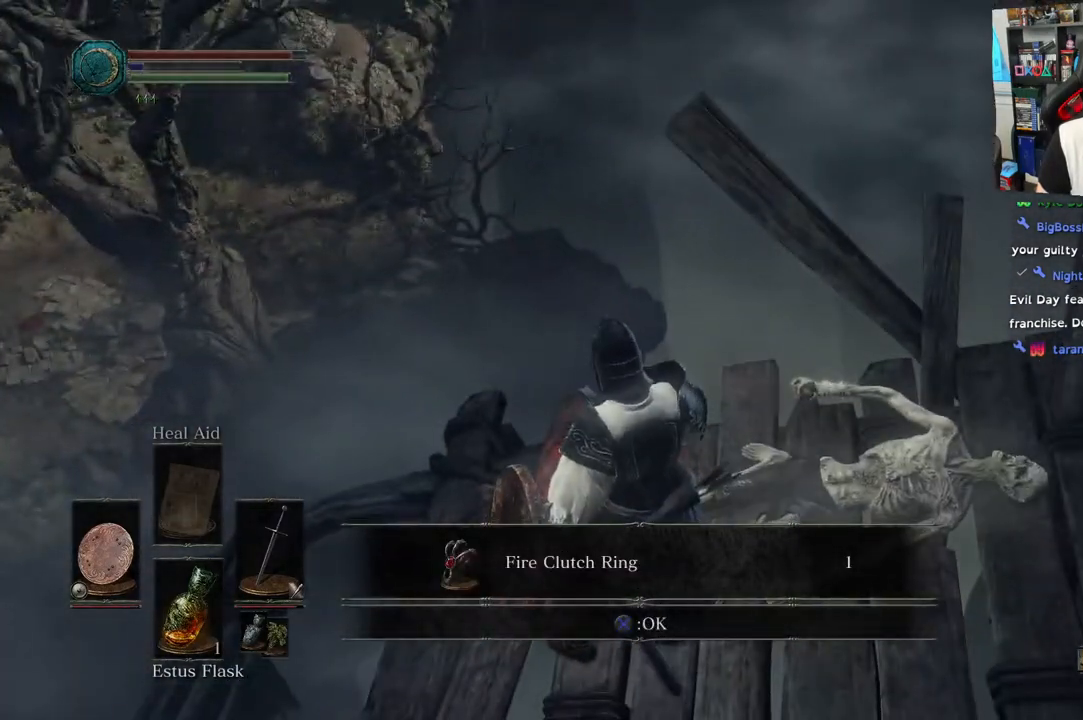
{"dt_ms": 500, "buttons": [], "left_stick": "center", "right_stick": "center", "events": [[500, "right_stick", "center"]]}
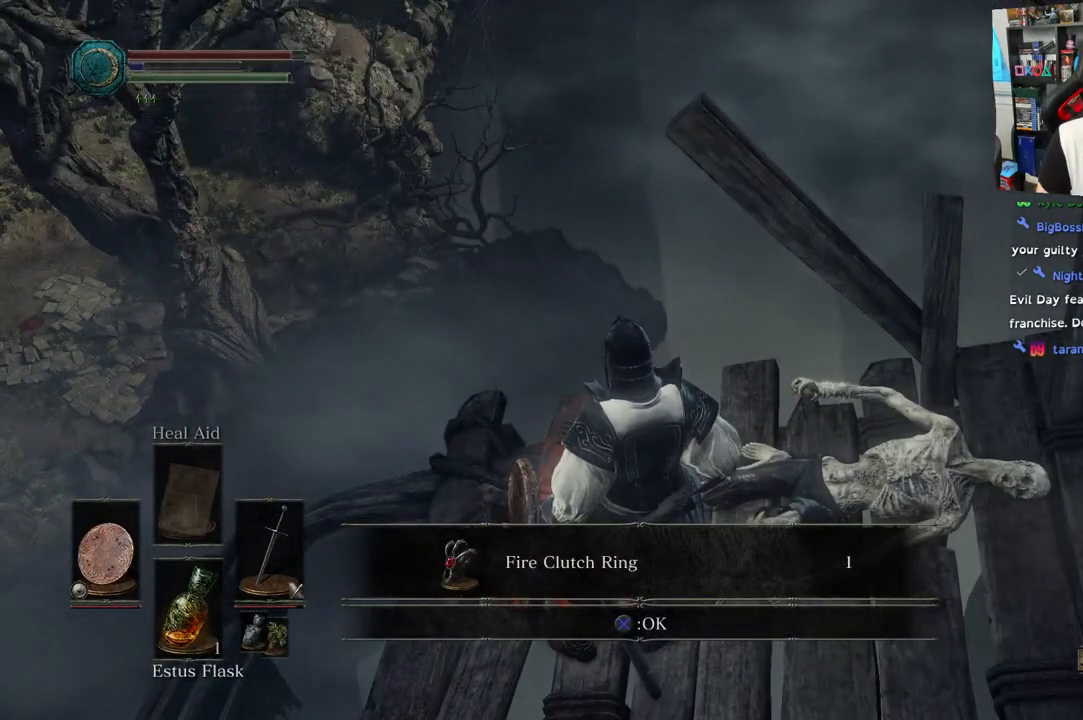
{"dt_ms": 500, "buttons": [], "left_stick": "center", "right_stick": "down-right", "events": [[150, "CROSS", "down"], [250, "CROSS", "up"], [500, "right_stick", "down-right"]]}
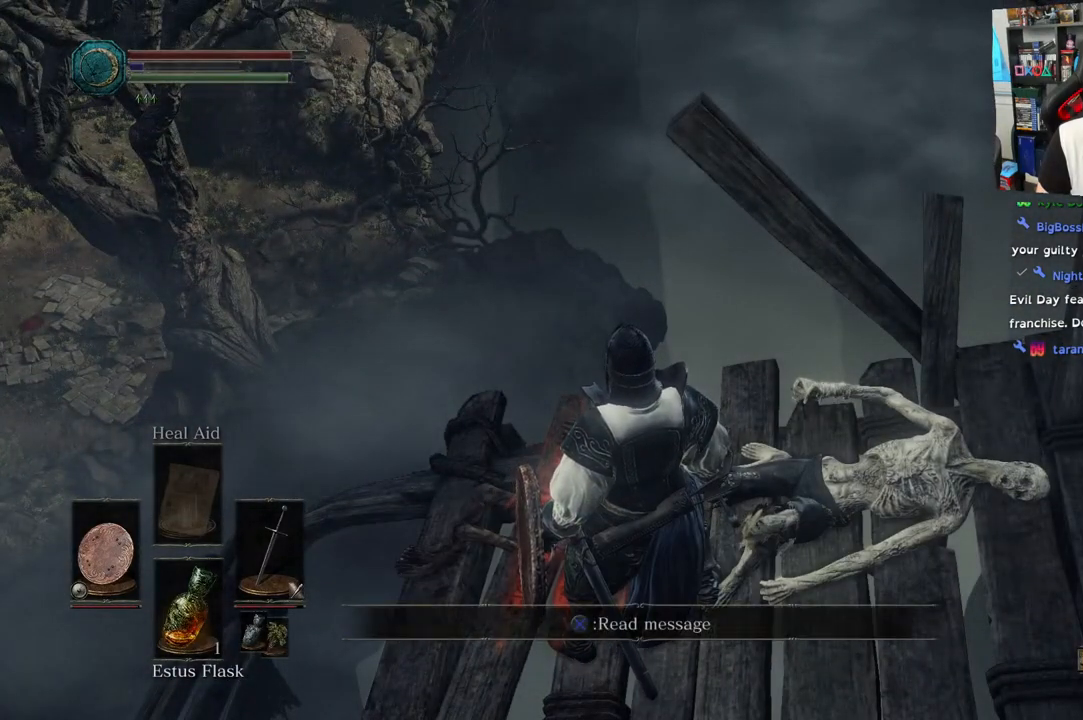
{"dt_ms": 500, "buttons": [], "left_stick": "center", "right_stick": "center", "events": [[383, "right_stick", "center"]]}
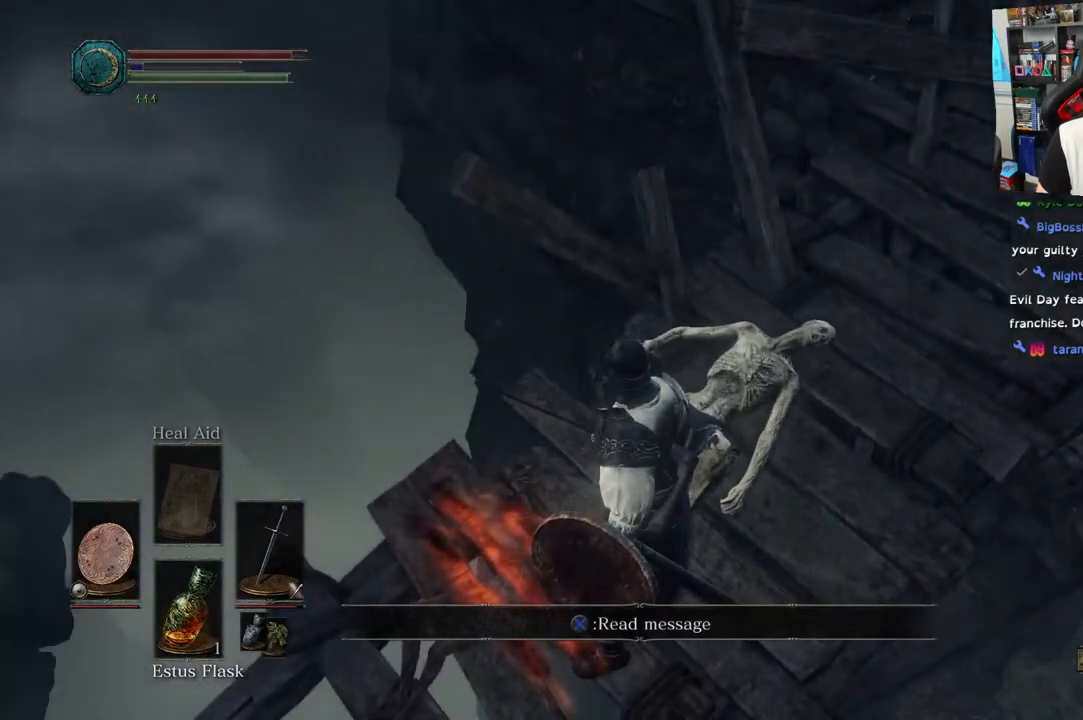
{"dt_ms": 500, "buttons": [], "left_stick": "center", "right_stick": "center", "events": [[83, "CROSS", "down"], [183, "CROSS", "up"]]}
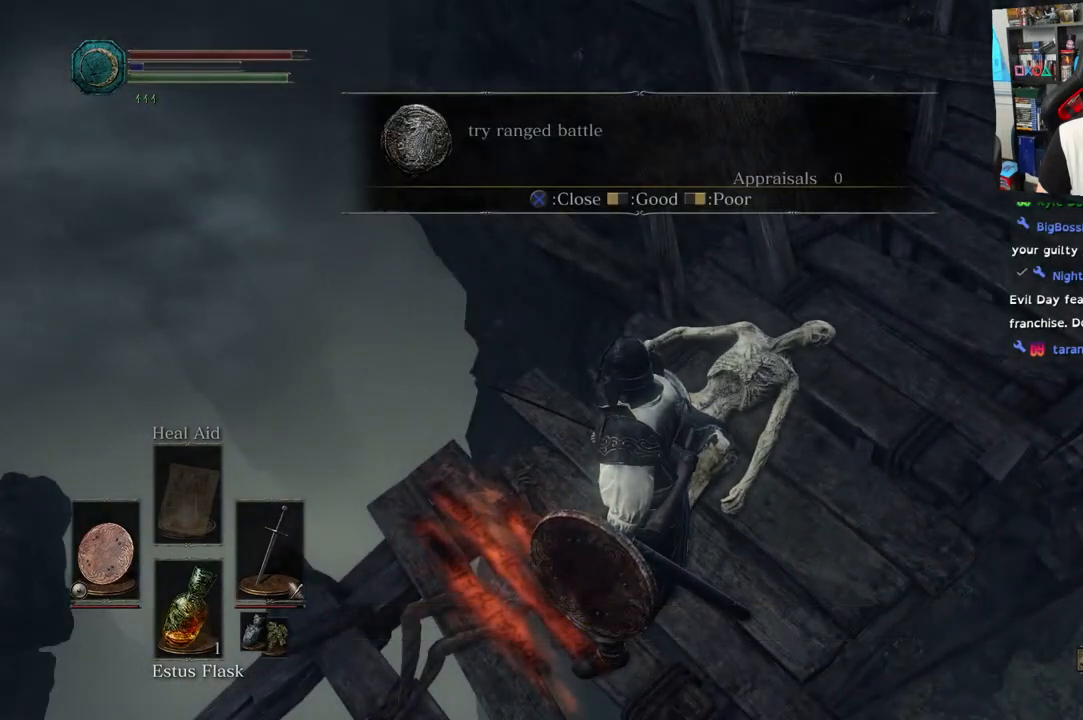
{"dt_ms": 500, "buttons": [], "left_stick": "center", "right_stick": "center", "events": [[300, "right_stick", "right"], [483, "right_stick", "center"]]}
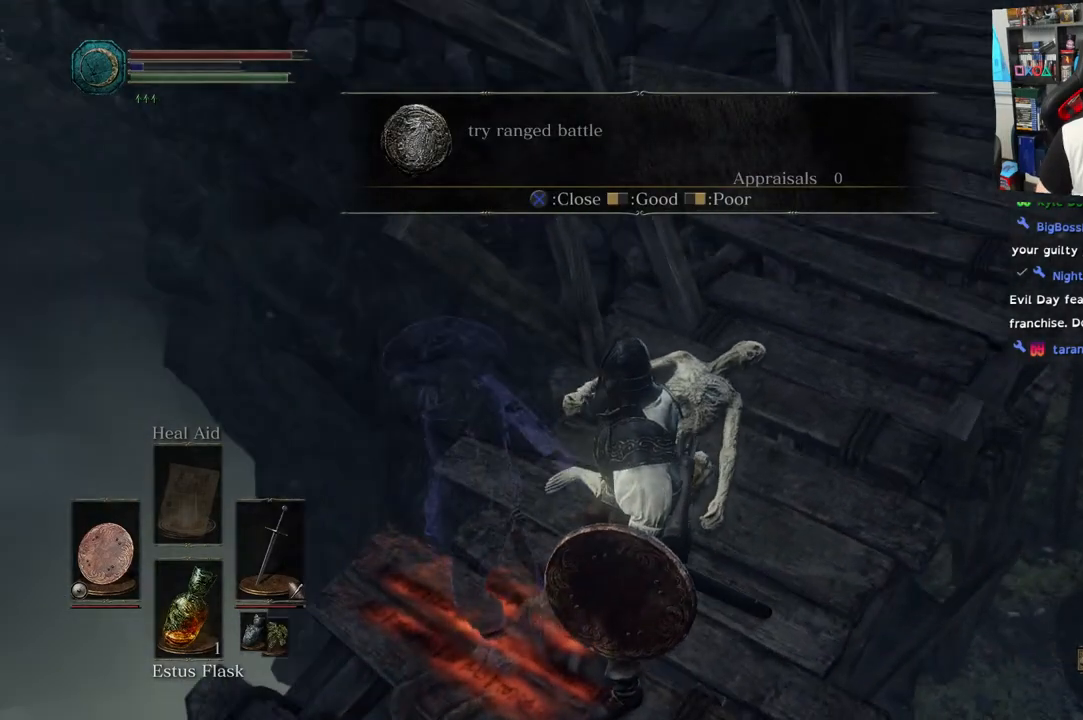
{"dt_ms": 500, "buttons": [], "left_stick": "center", "right_stick": "center", "events": []}
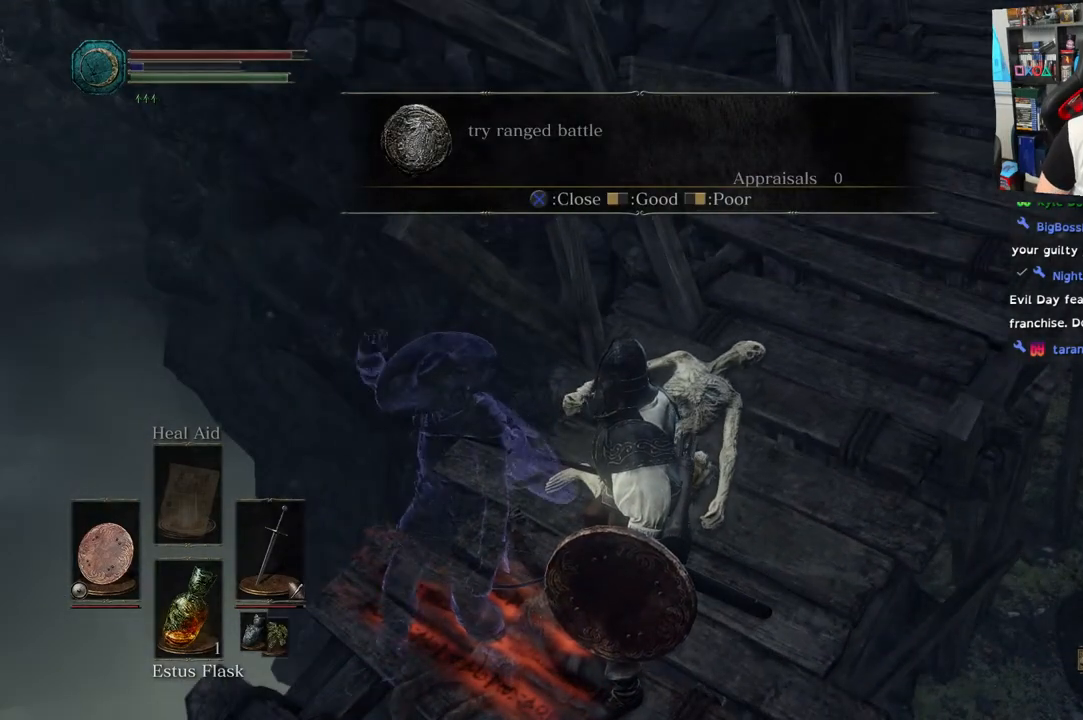
{"dt_ms": 500, "buttons": [], "left_stick": "center", "right_stick": "left", "events": [[100, "right_stick", "left"]]}
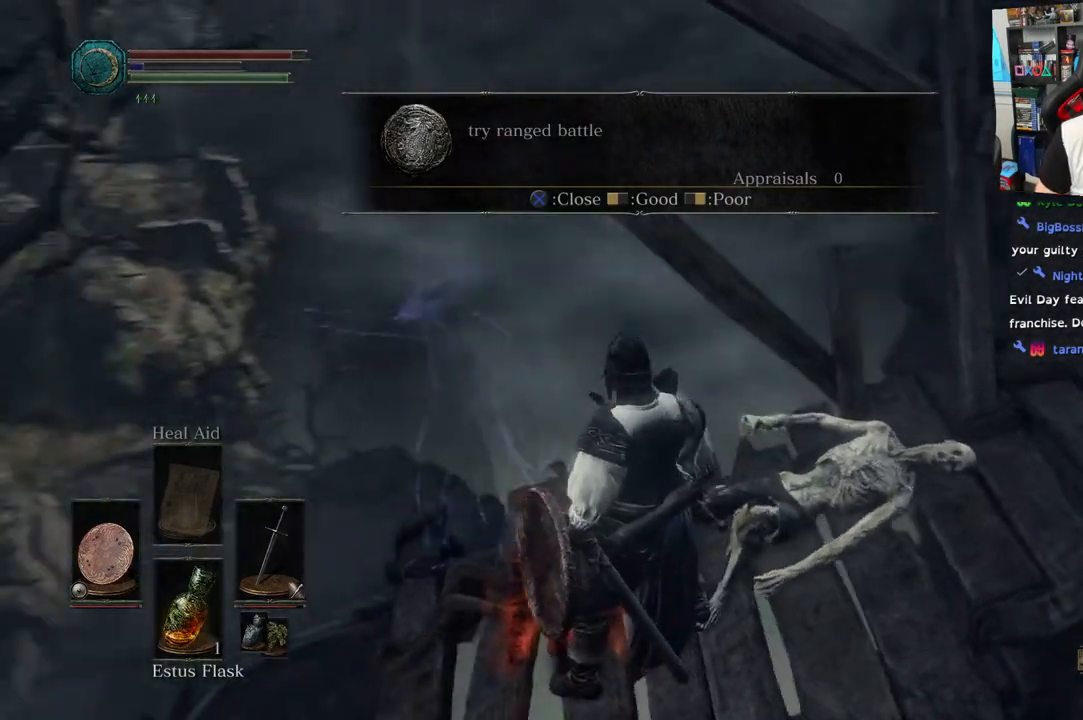
{"dt_ms": 500, "buttons": [], "left_stick": "center", "right_stick": "down-left", "events": [[333, "right_stick", "down-left"]]}
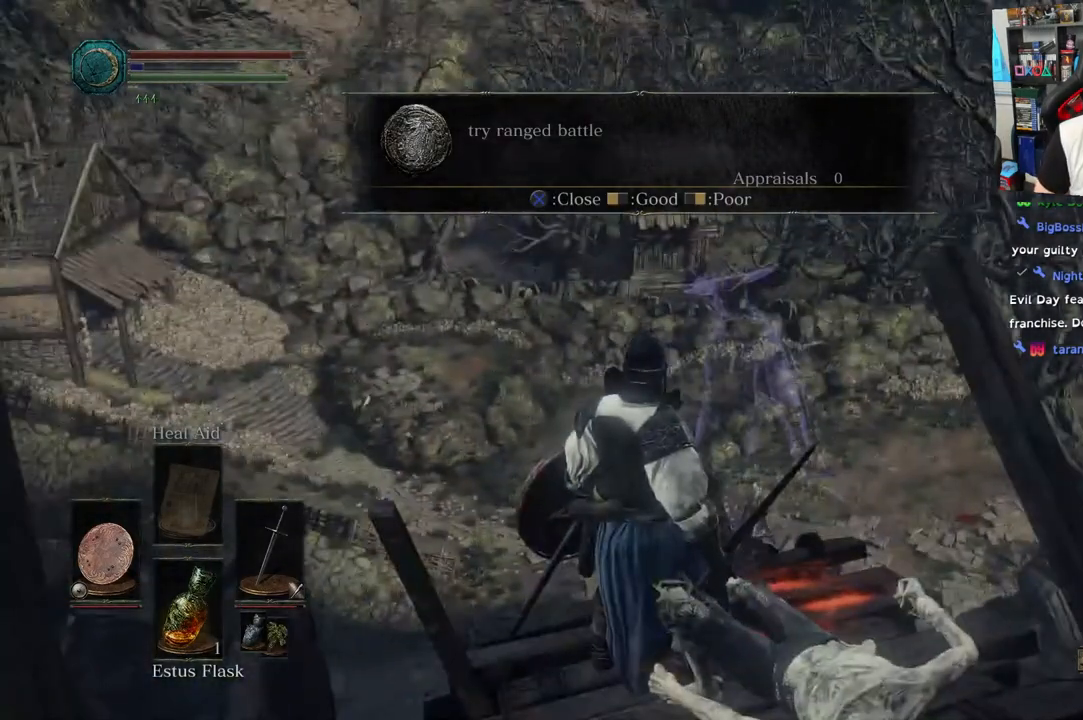
{"dt_ms": 500, "buttons": [], "left_stick": "center", "right_stick": "down", "events": [[317, "right_stick", "down"]]}
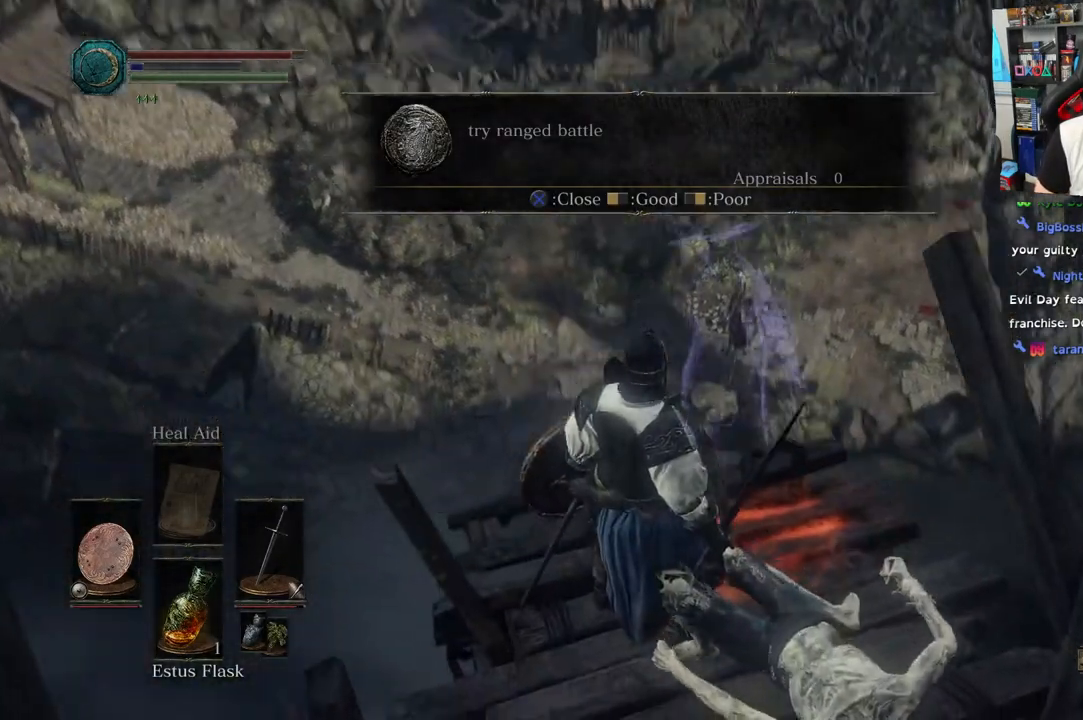
{"dt_ms": 500, "buttons": [], "left_stick": "center", "right_stick": "center", "events": [[333, "right_stick", "center"]]}
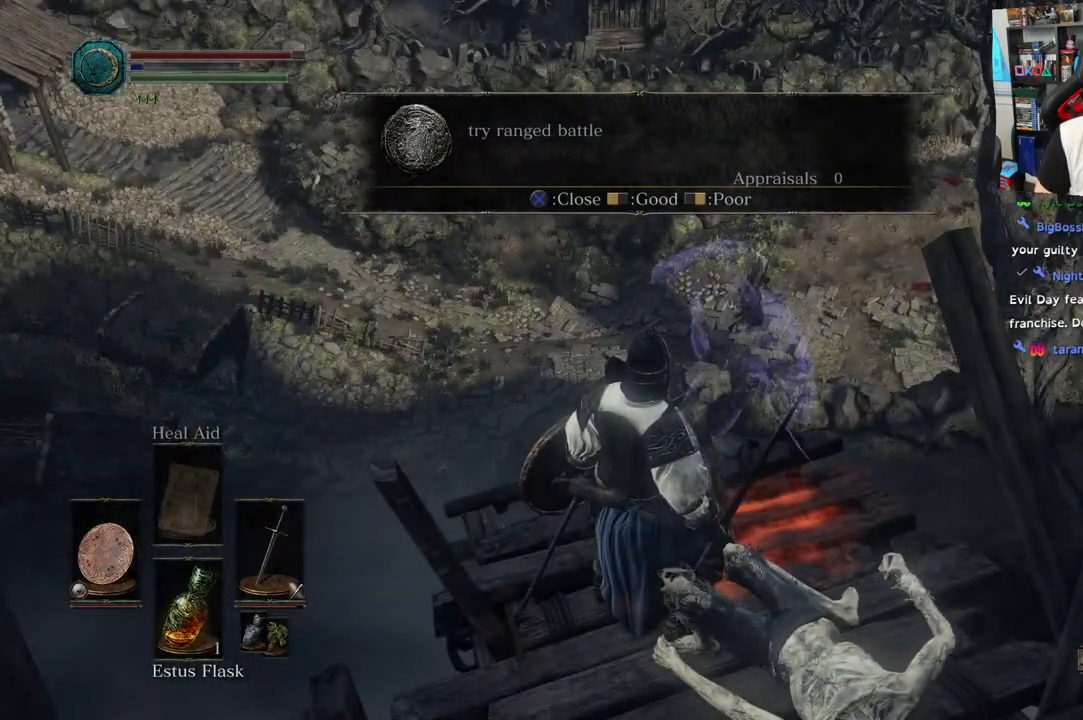
{"dt_ms": 500, "buttons": [], "left_stick": "center", "right_stick": "center", "events": []}
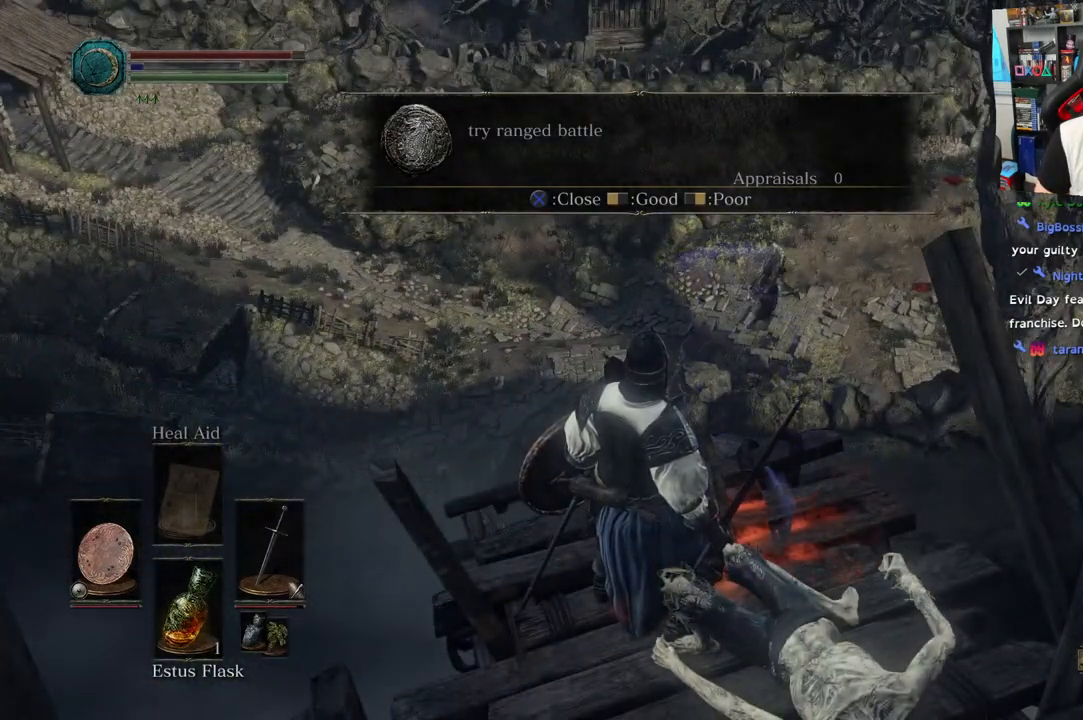
{"dt_ms": 500, "buttons": [], "left_stick": "center", "right_stick": "center", "events": [[183, "right_stick", "up"], [433, "right_stick", "center"]]}
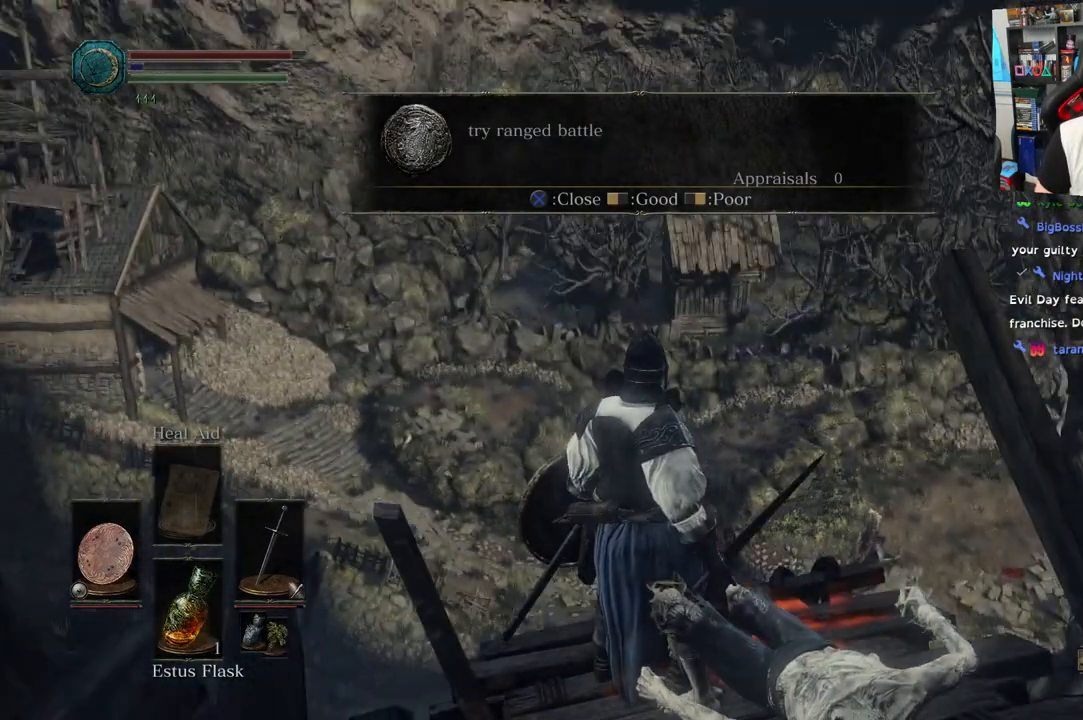
{"dt_ms": 500, "buttons": [], "left_stick": "center", "right_stick": "down-left", "events": [[333, "right_stick", "left"], [433, "right_stick", "down-left"]]}
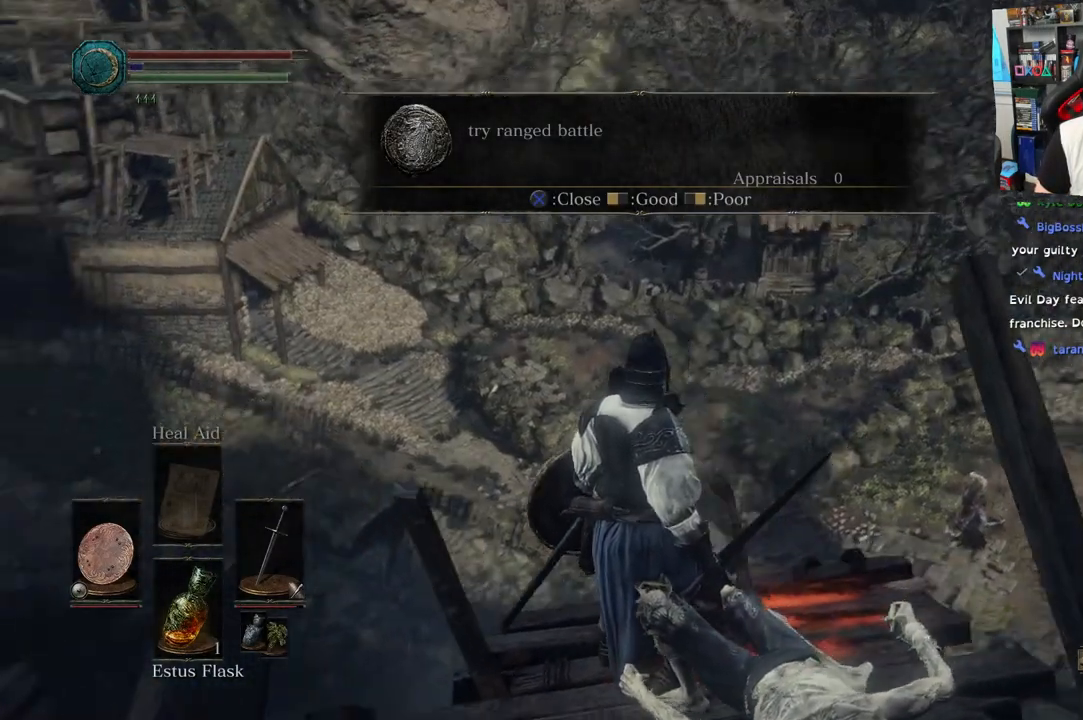
{"dt_ms": 500, "buttons": ["CROSS"], "left_stick": "center", "right_stick": "center", "events": [[150, "right_stick", "center"], [450, "CROSS", "down"]]}